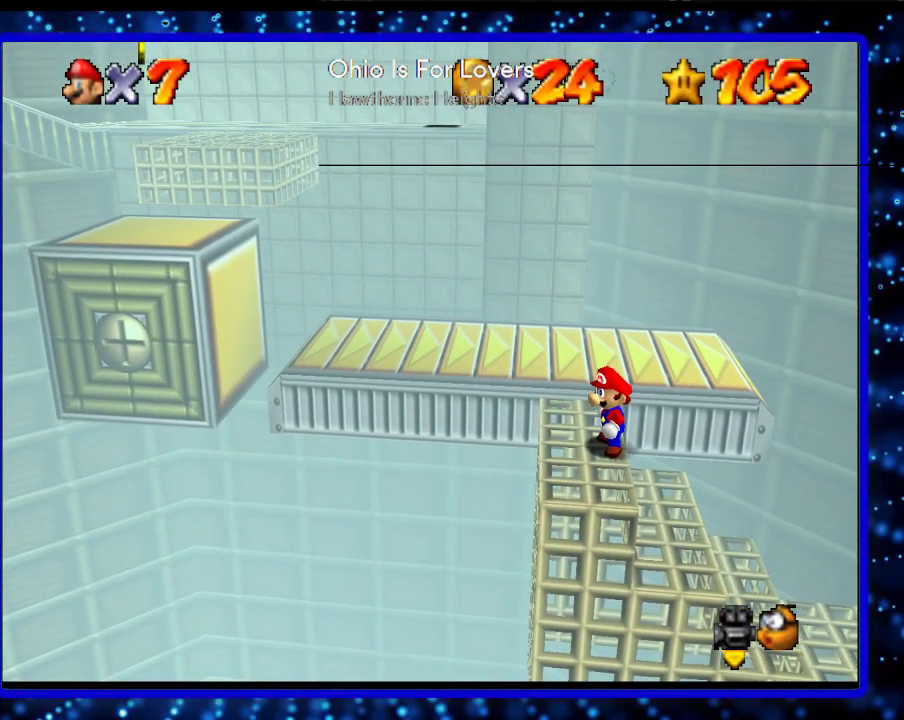
Gameplay with a controller (Nintendo layout); each line is a JSON object with the inputs held at the frame after it. "events" lists button and stick changes between this image and that frame as [ms after this image, input, new state], when the widget could be followed in between. Not read: L3 R3.
{"buttons": [], "left_stick": "center", "events": []}
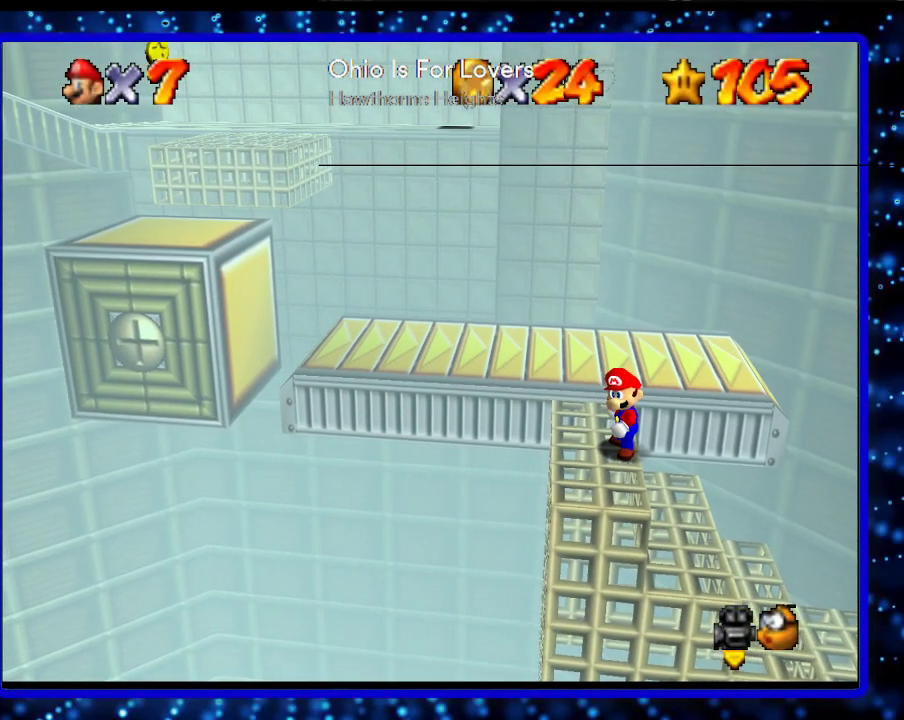
{"buttons": [], "left_stick": "center", "events": []}
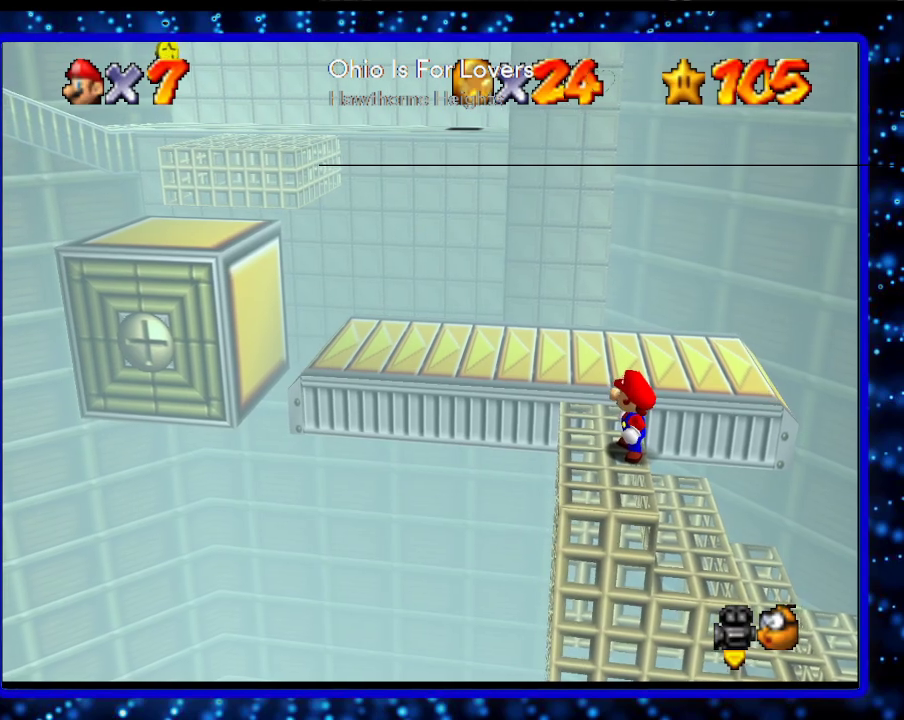
{"buttons": [], "left_stick": "up", "events": [[150, "left_stick", "up"]]}
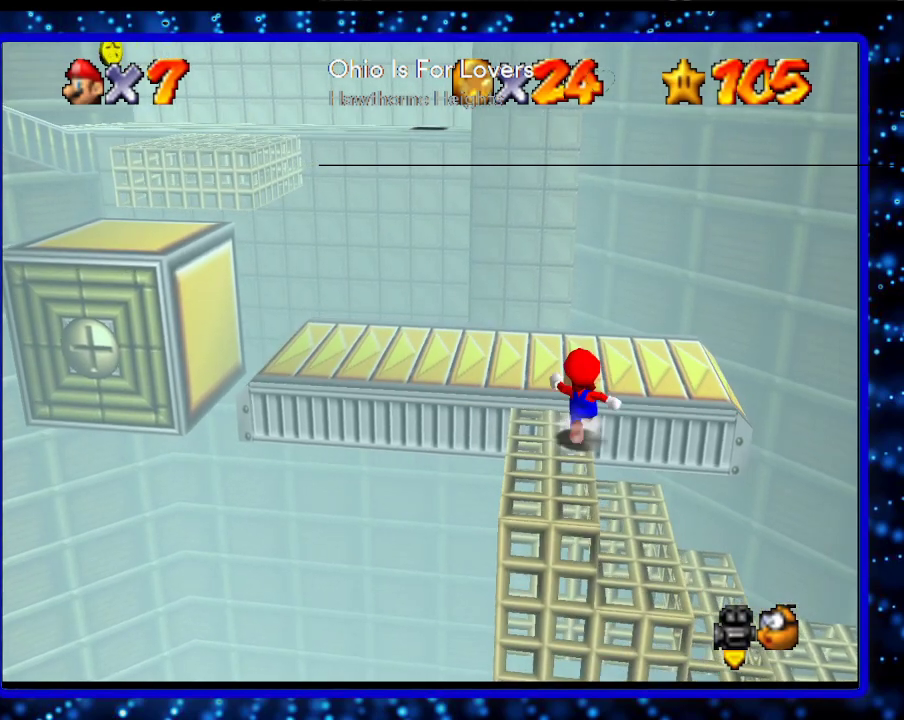
{"buttons": [], "left_stick": "up-left", "events": [[67, "left_stick", "up-left"], [100, "A", "down"], [217, "A", "up"]]}
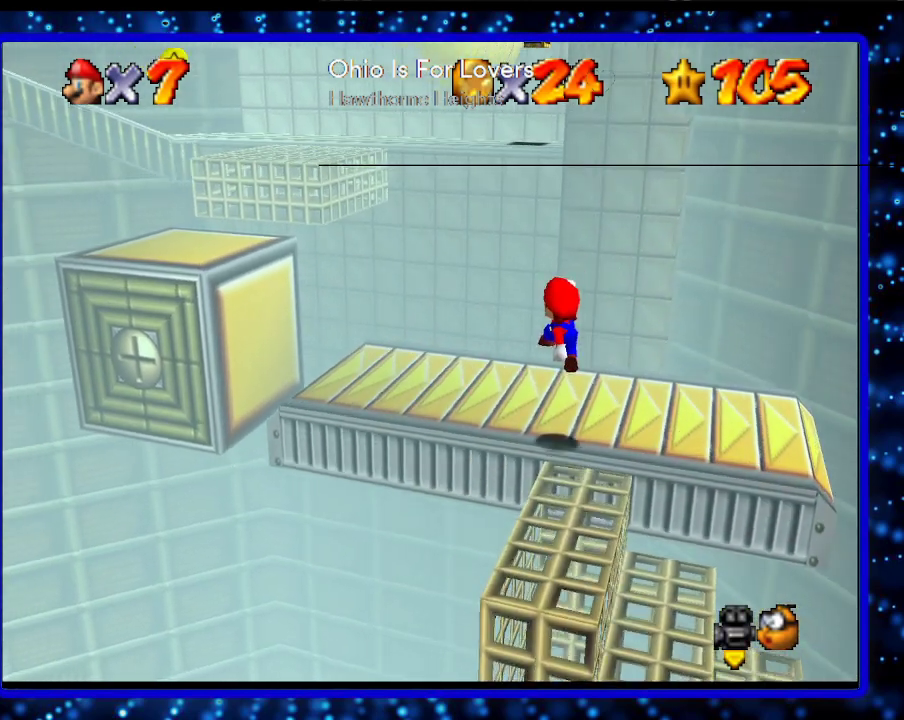
{"buttons": [], "left_stick": "left", "events": [[433, "left_stick", "left"]]}
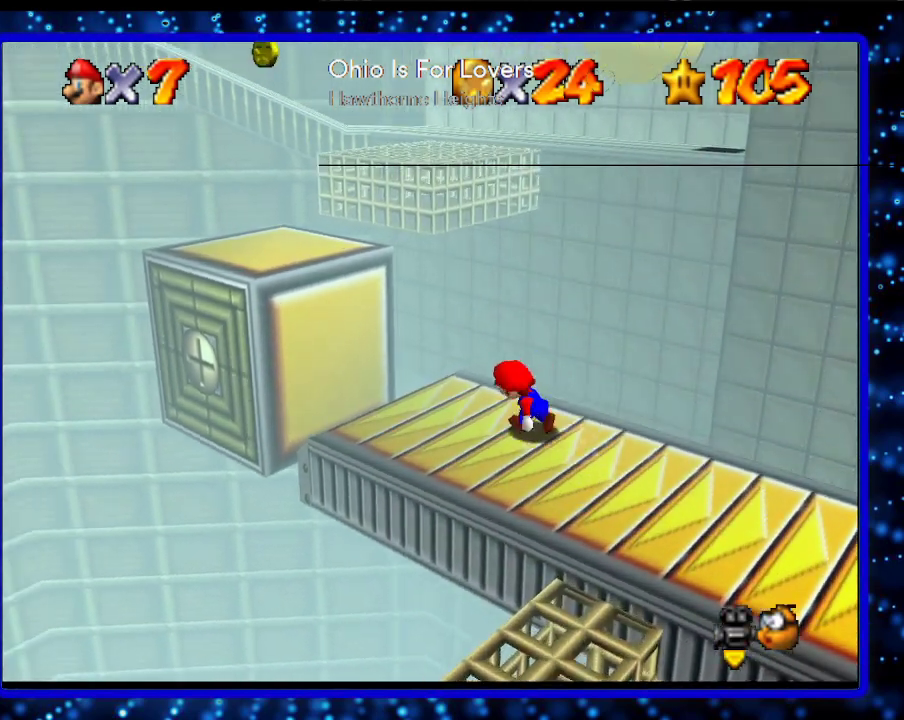
{"buttons": [], "left_stick": "center", "events": [[100, "A", "down"], [250, "left_stick", "up-left"], [400, "A", "up"], [467, "left_stick", "center"]]}
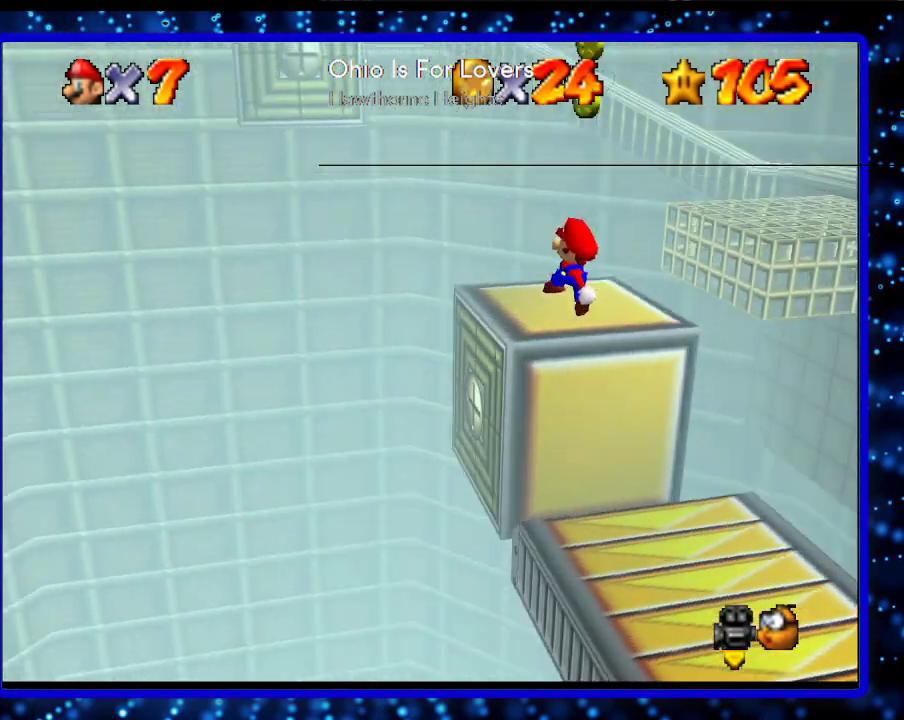
{"buttons": [], "left_stick": "center", "events": []}
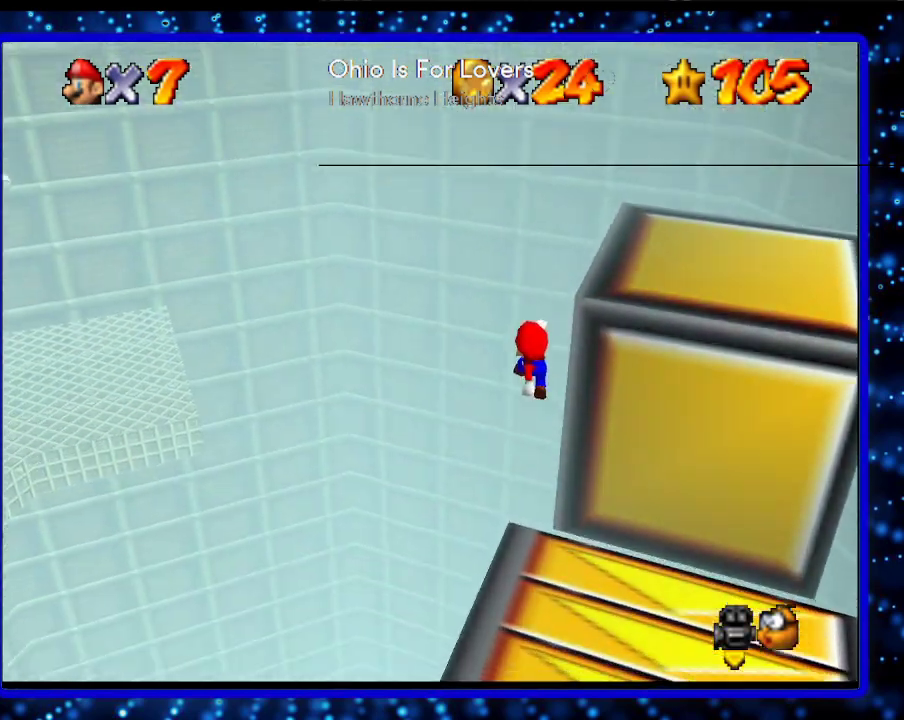
{"buttons": ["L1"], "left_stick": "center", "events": [[467, "L1", "down"]]}
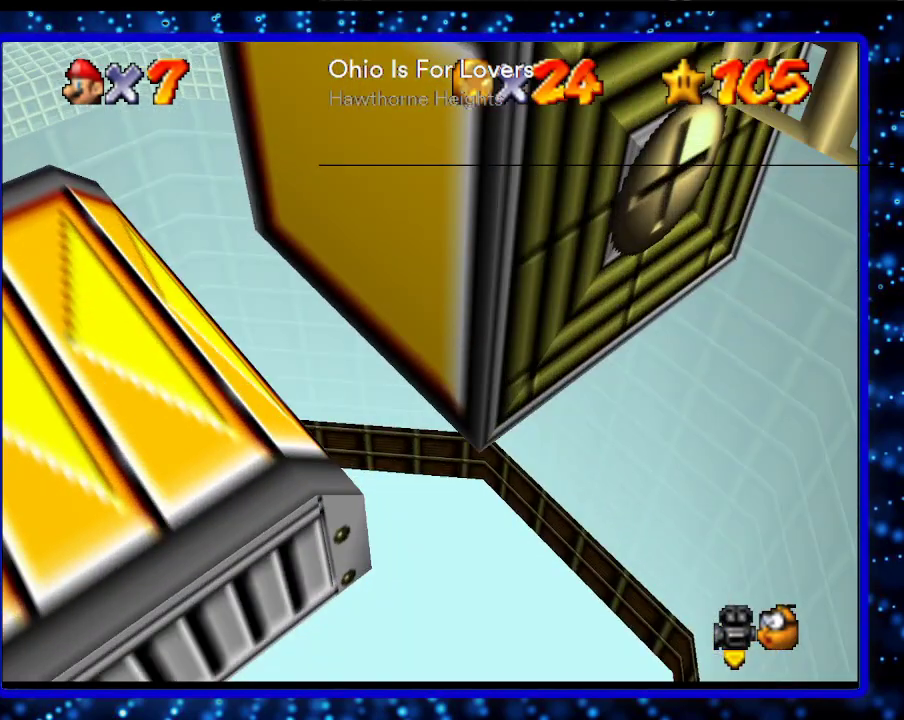
{"buttons": [], "left_stick": "center", "events": [[183, "L1", "up"]]}
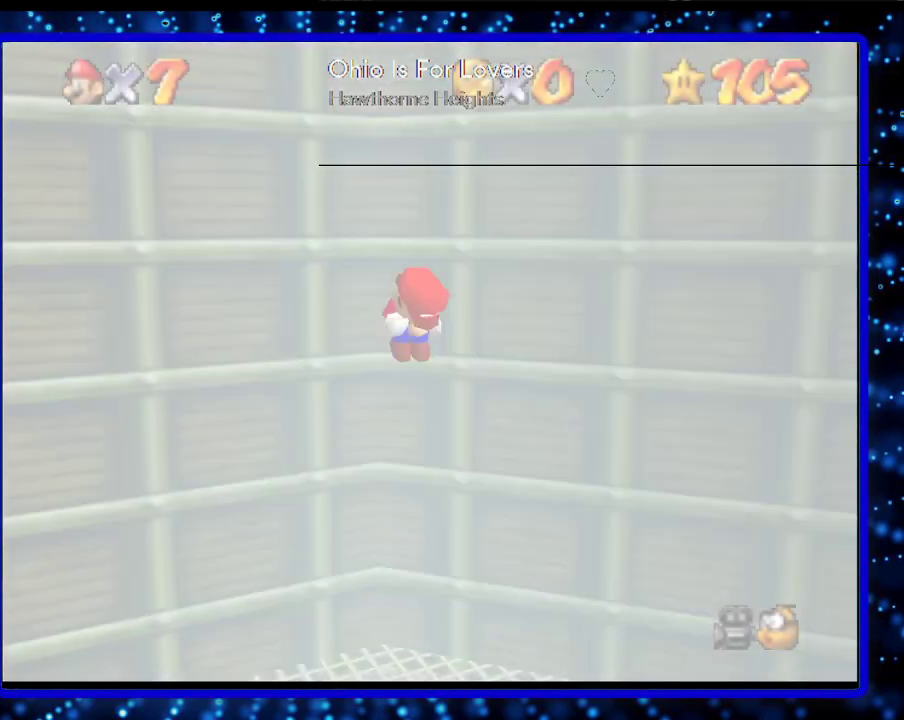
{"buttons": [], "left_stick": "center", "events": [[217, "C_LEFT", "down"], [250, "C_DOWN", "down"], [283, "C_LEFT", "up"], [467, "C_DOWN", "up"]]}
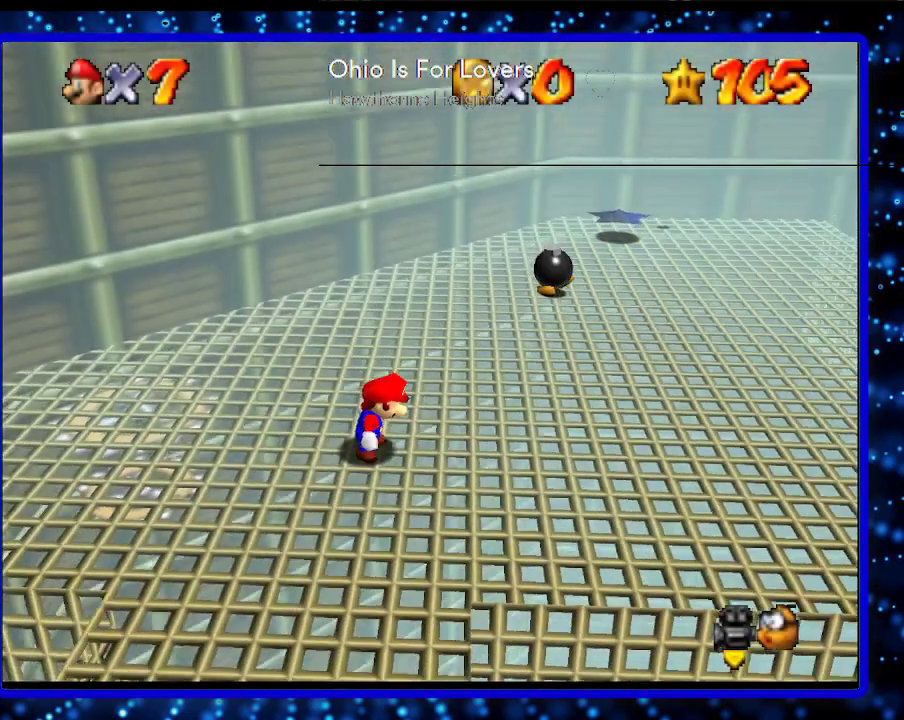
{"buttons": [], "left_stick": "up-right", "events": [[283, "left_stick", "up-right"]]}
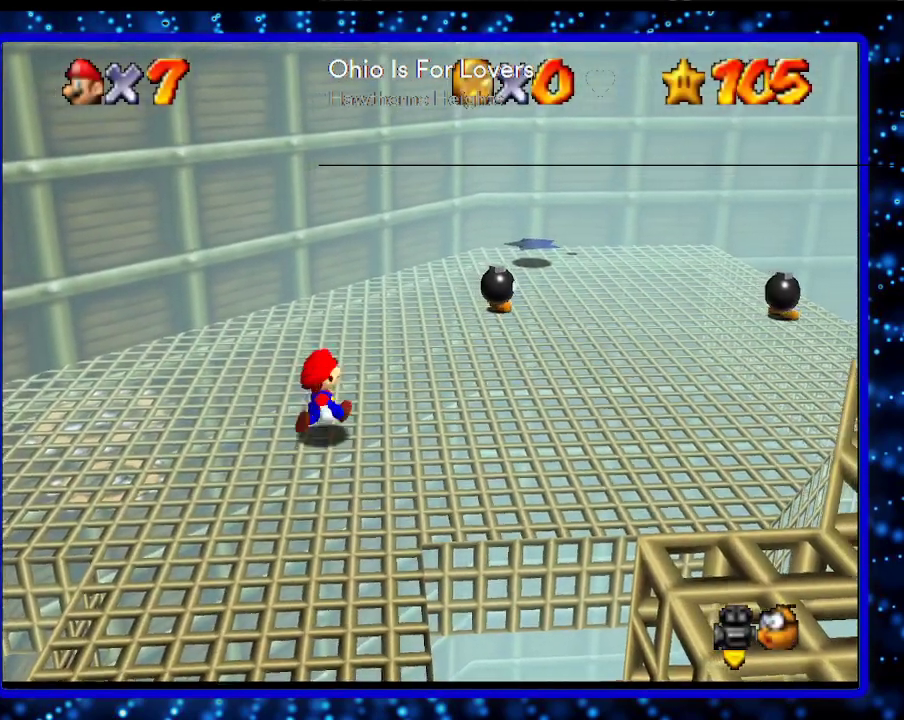
{"buttons": ["A", "B"], "left_stick": "up-right", "events": [[500, "A", "down"], [500, "B", "down"]]}
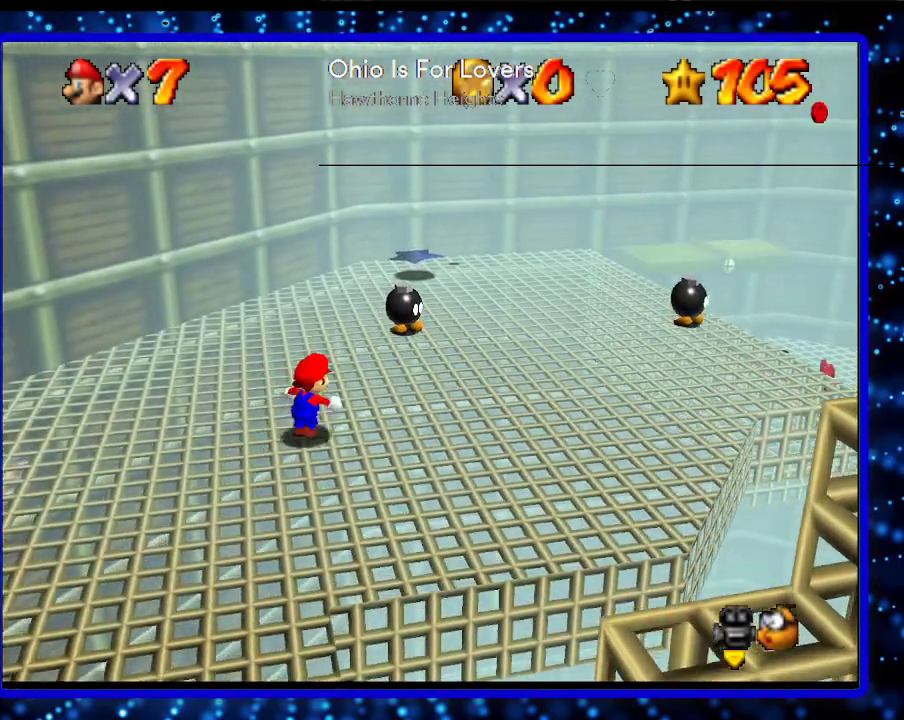
{"buttons": [], "left_stick": "up-right", "events": [[183, "A", "up"], [183, "B", "up"]]}
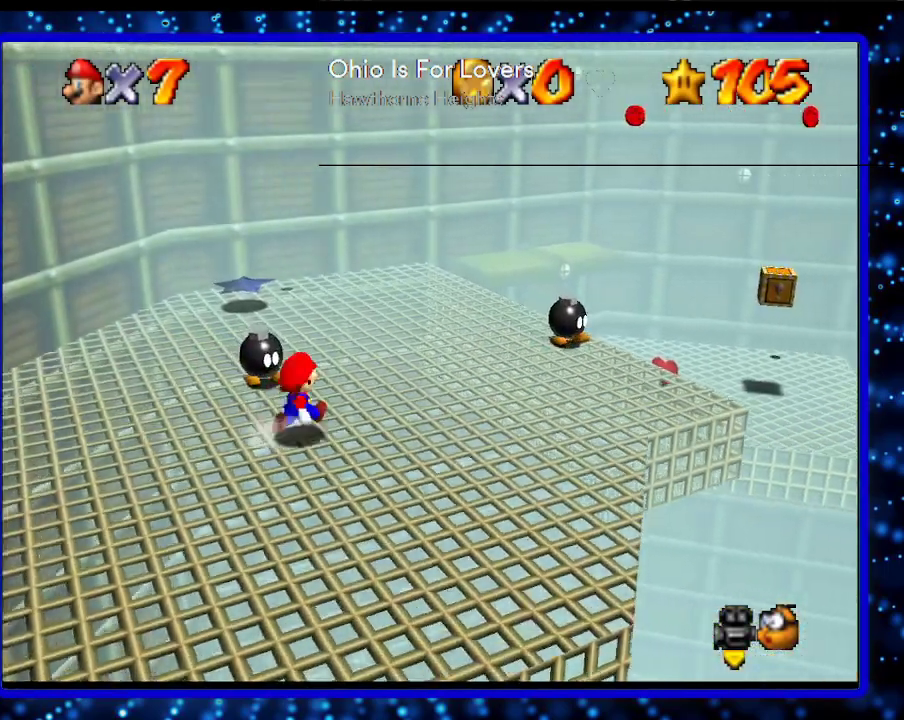
{"buttons": [], "left_stick": "up-right", "events": [[150, "A", "down"], [233, "A", "up"], [433, "B", "down"], [500, "B", "up"]]}
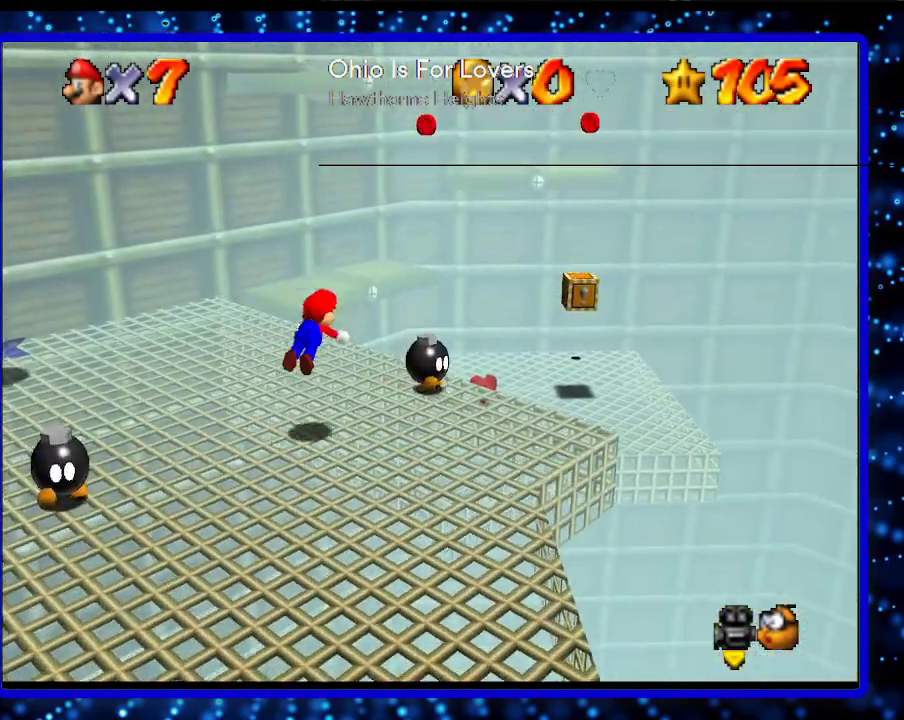
{"buttons": ["C_RIGHT"], "left_stick": "up-right", "events": [[217, "B", "down"], [250, "A", "down"], [317, "A", "up"], [317, "B", "up"], [500, "C_RIGHT", "down"]]}
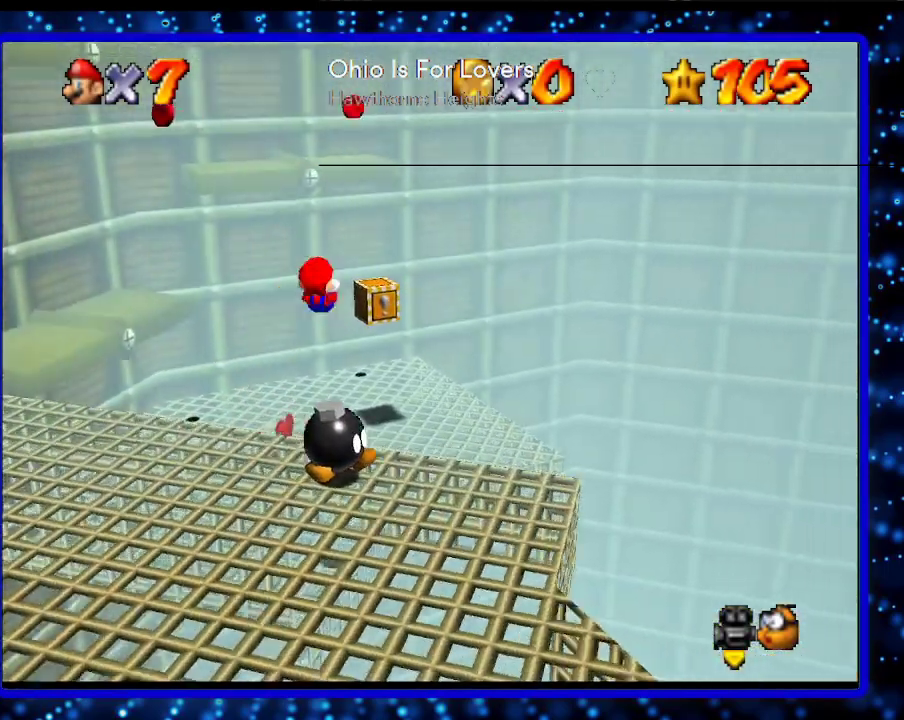
{"buttons": [], "left_stick": "center", "events": [[133, "C_RIGHT", "up"], [450, "left_stick", "center"]]}
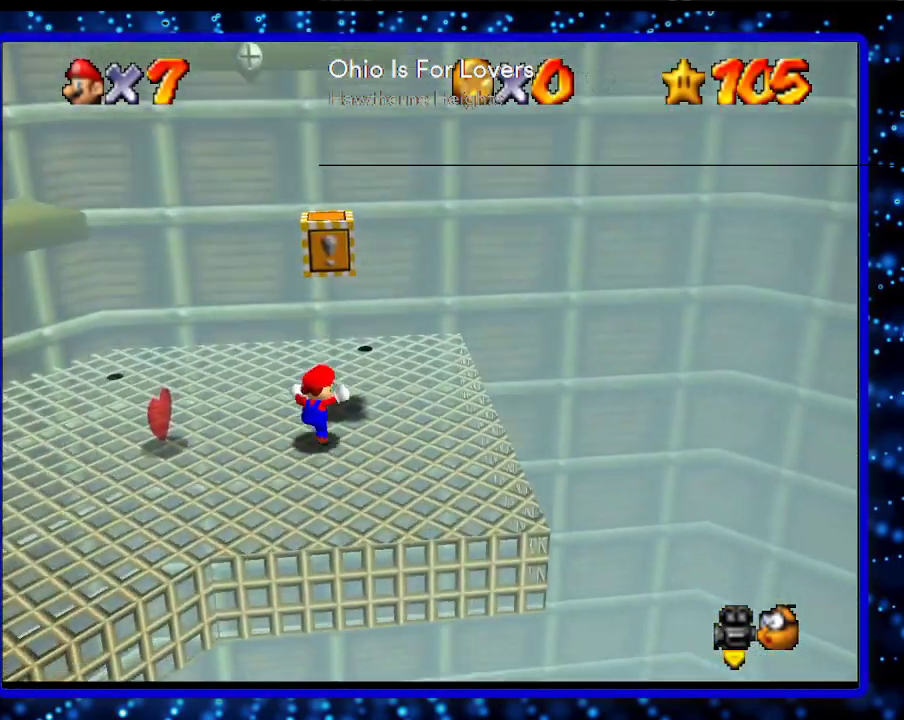
{"buttons": [], "left_stick": "up-left", "events": [[267, "left_stick", "up"], [417, "left_stick", "up-left"]]}
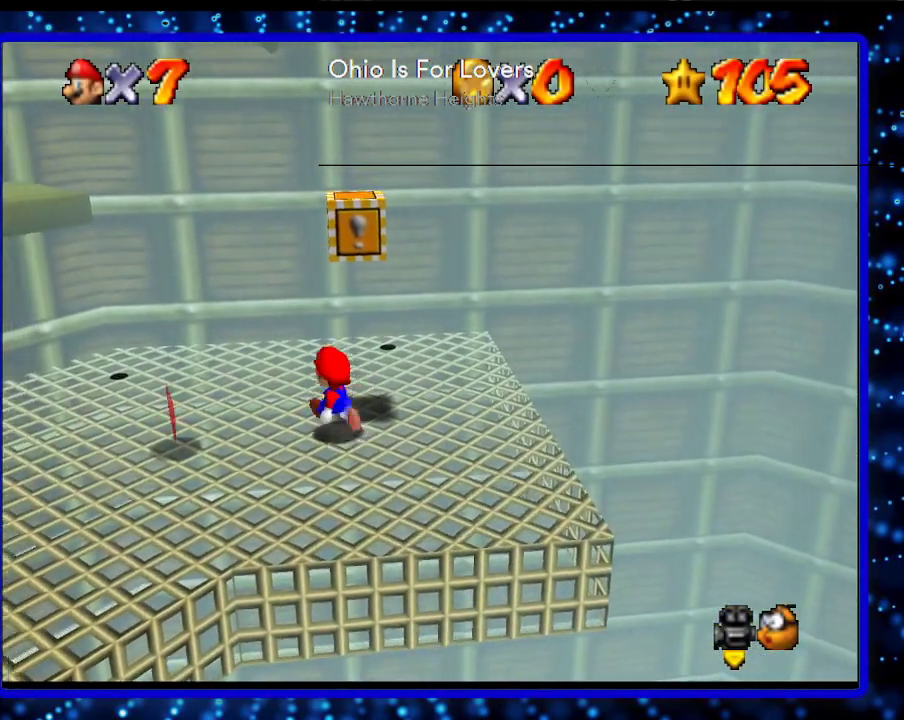
{"buttons": [], "left_stick": "right", "events": [[50, "left_stick", "center"], [117, "A", "down"], [167, "left_stick", "right"], [200, "A", "up"]]}
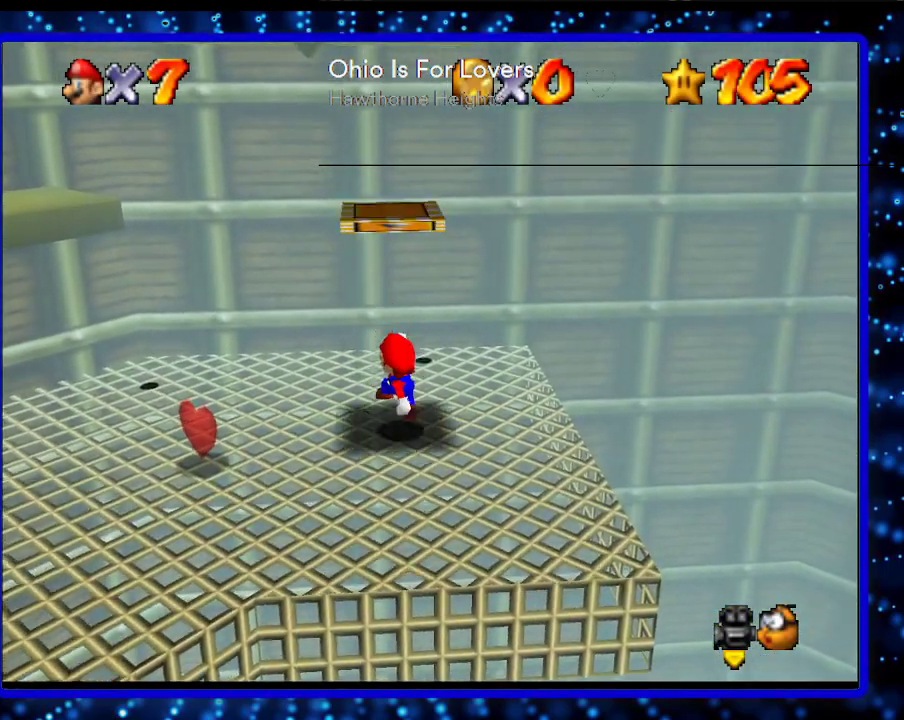
{"buttons": ["A"], "left_stick": "center", "events": [[17, "left_stick", "center"], [133, "A", "down"]]}
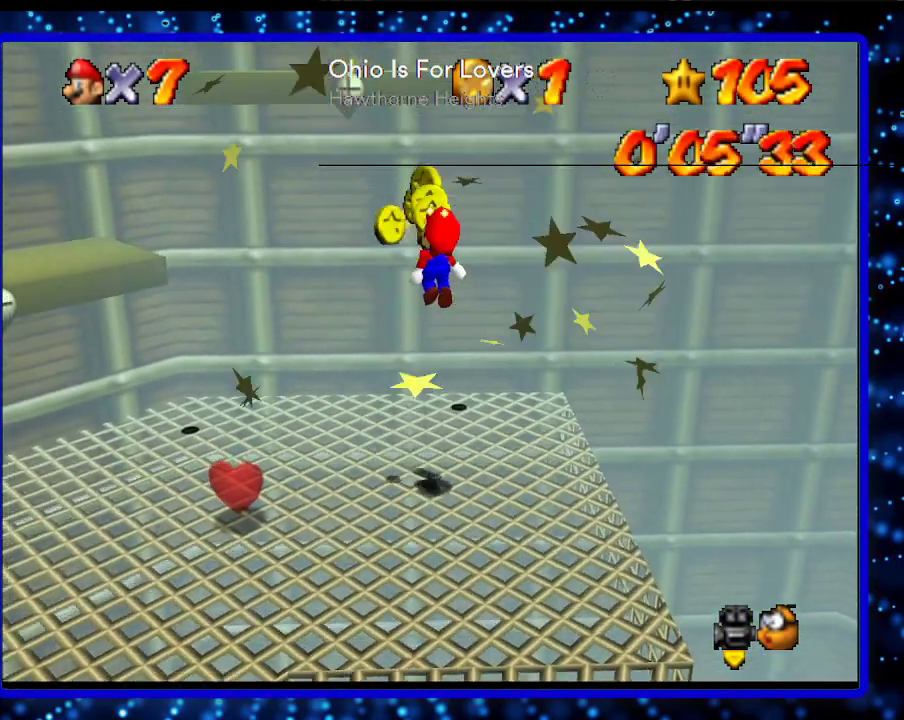
{"buttons": [], "left_stick": "up", "events": [[50, "B", "down"], [83, "left_stick", "up"], [200, "A", "up"], [200, "B", "up"]]}
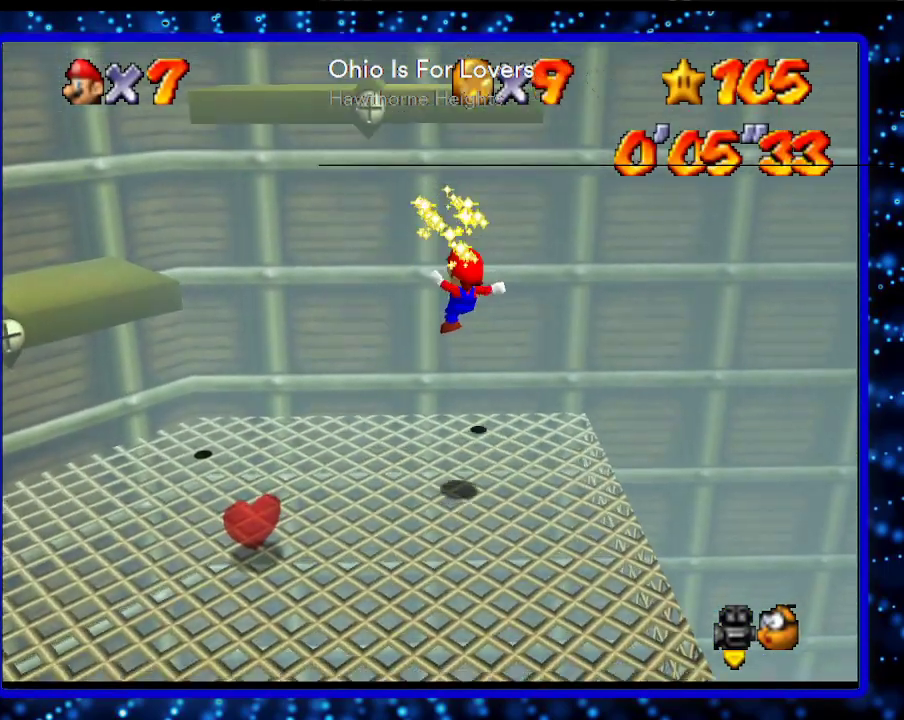
{"buttons": [], "left_stick": "up-right", "events": [[350, "C_RIGHT", "down"], [433, "left_stick", "up-right"], [467, "C_RIGHT", "up"]]}
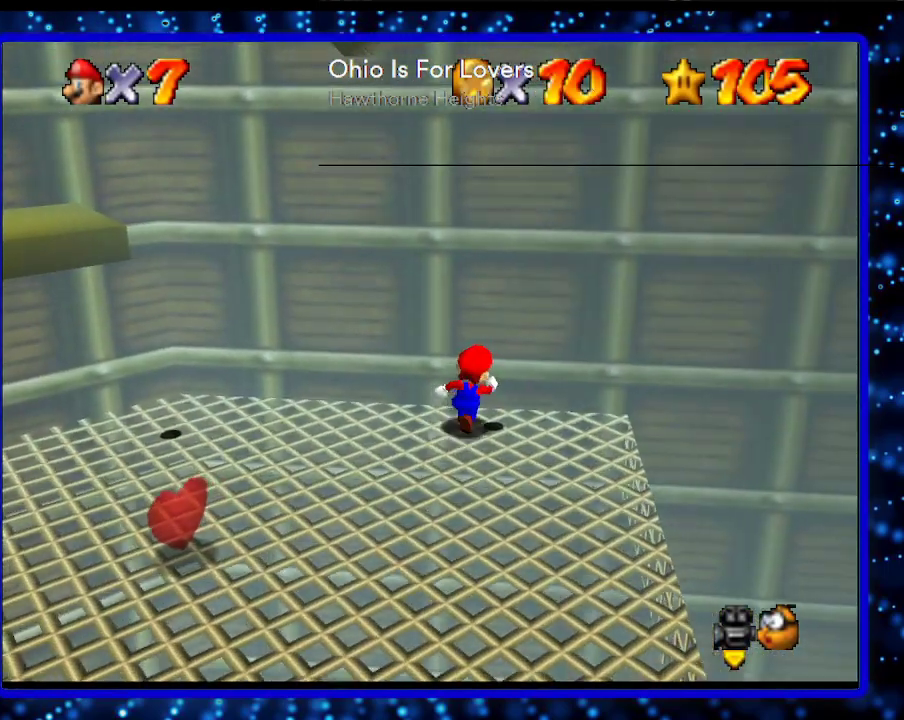
{"buttons": [], "left_stick": "down-right", "events": [[317, "left_stick", "right"], [467, "left_stick", "down-right"]]}
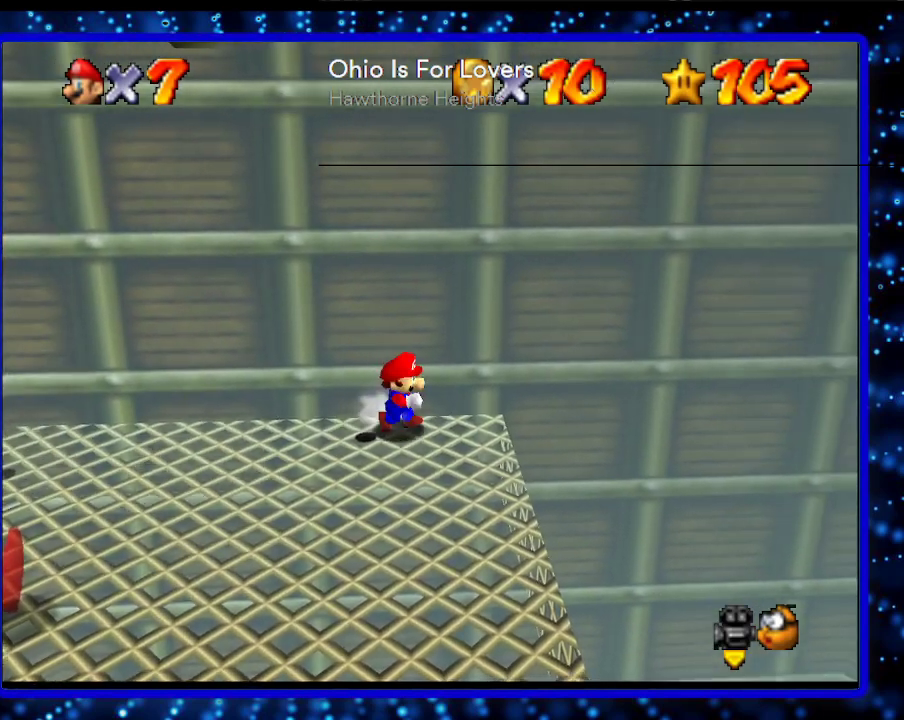
{"buttons": [], "left_stick": "up", "events": [[383, "left_stick", "up"]]}
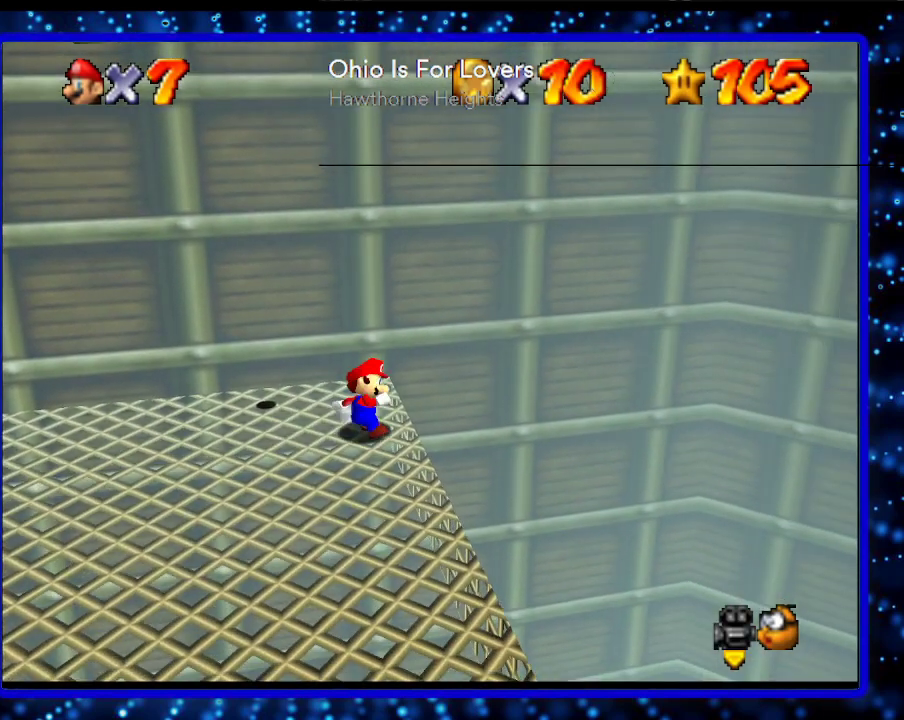
{"buttons": [], "left_stick": "up", "events": [[83, "A", "down"], [250, "A", "up"]]}
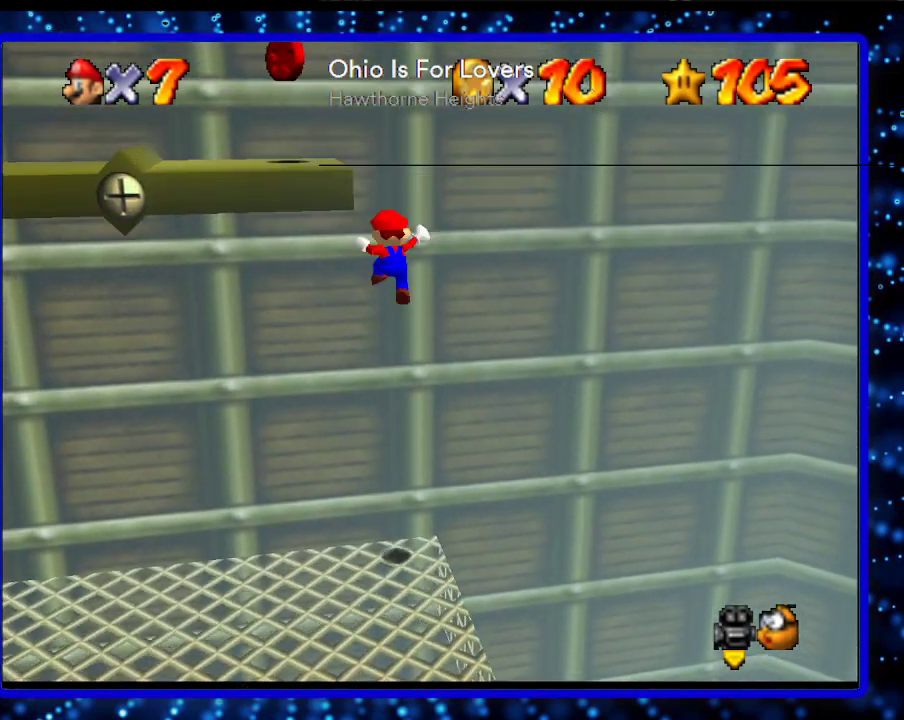
{"buttons": ["A"], "left_stick": "up-left", "events": [[33, "A", "down"], [117, "left_stick", "up-left"]]}
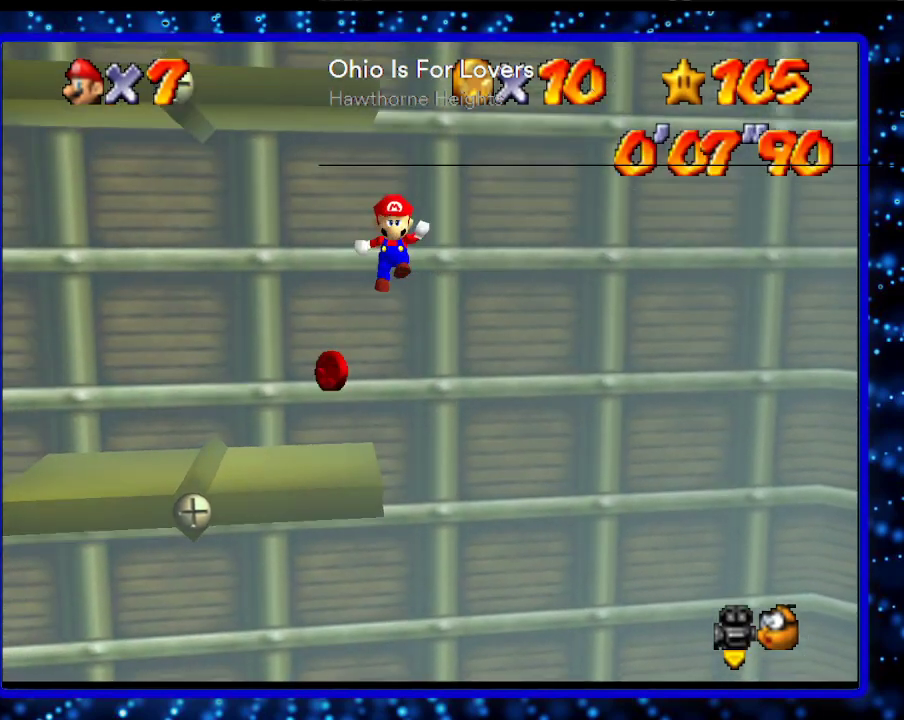
{"buttons": [], "left_stick": "center", "events": [[250, "A", "up"], [450, "left_stick", "center"]]}
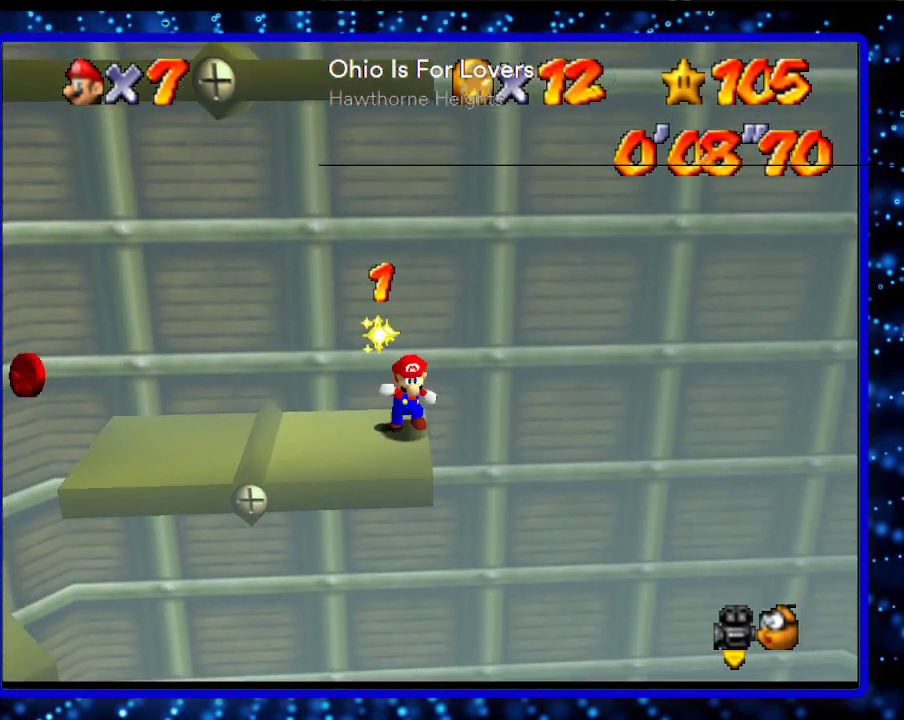
{"buttons": [], "left_stick": "left", "events": [[300, "left_stick", "left"]]}
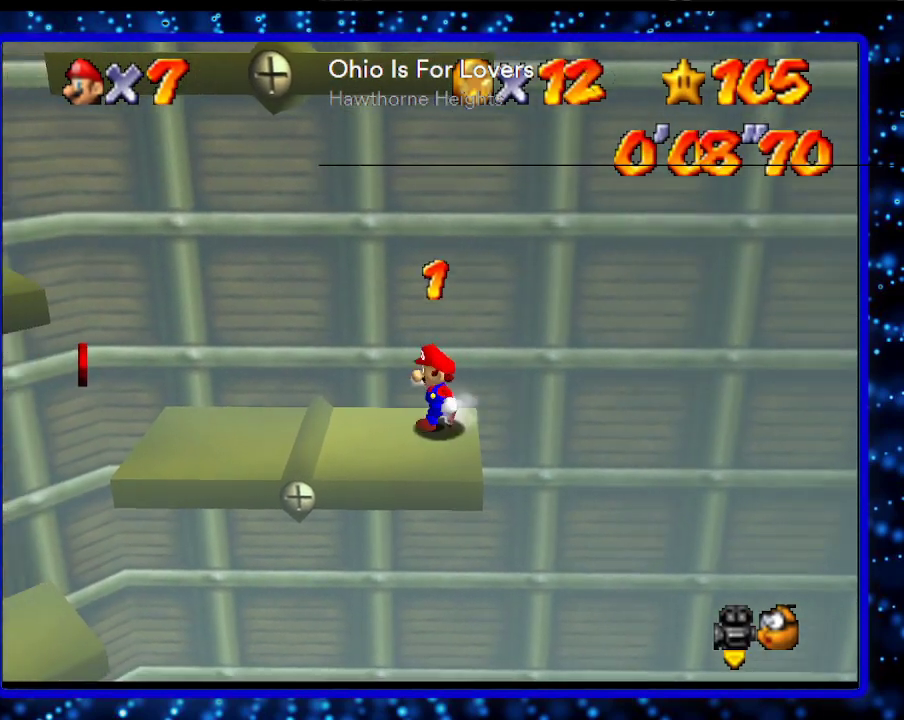
{"buttons": [], "left_stick": "left", "events": []}
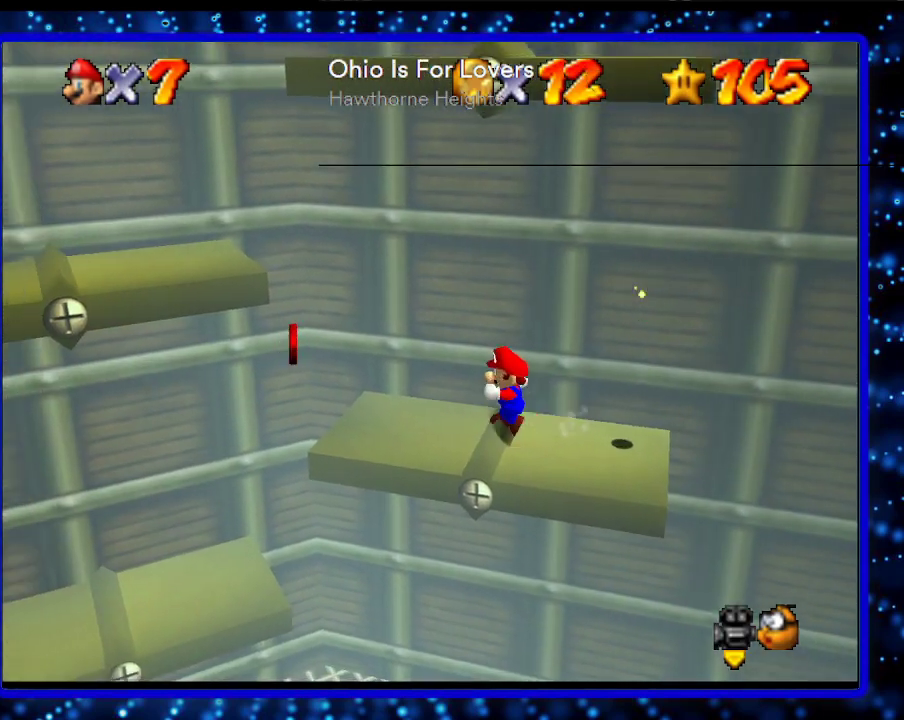
{"buttons": ["A"], "left_stick": "left", "events": [[333, "A", "down"]]}